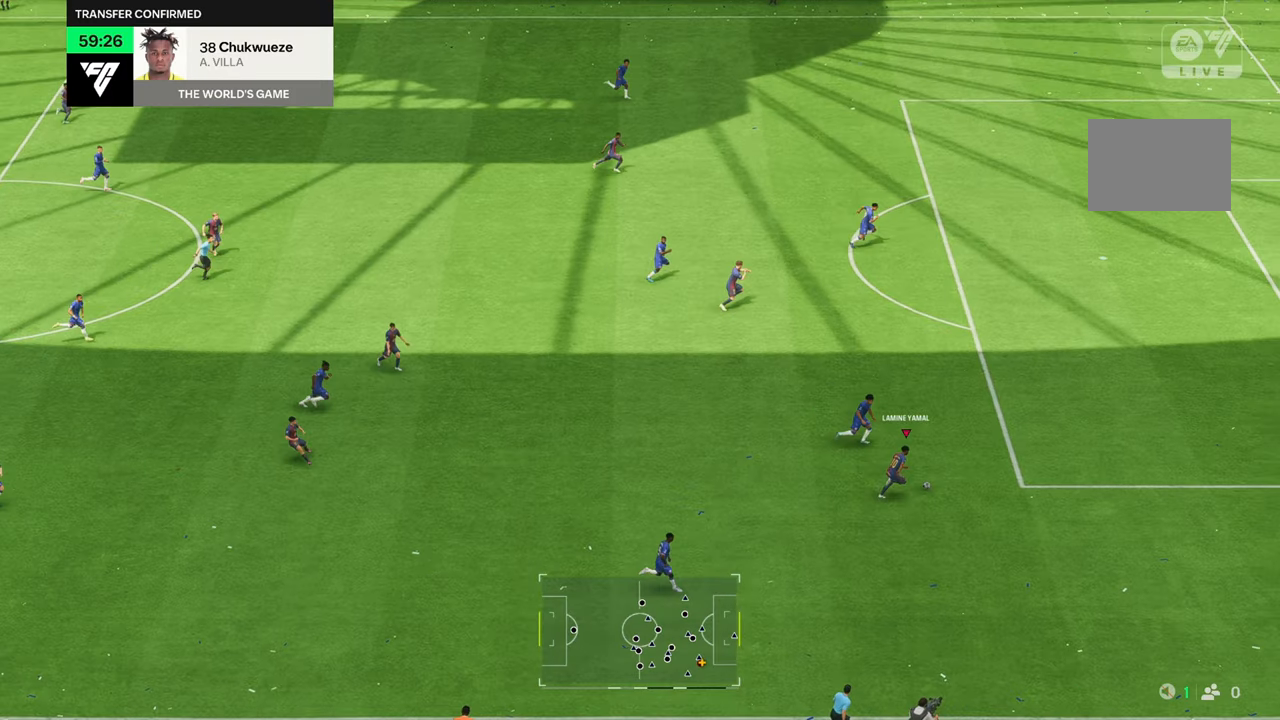
Gameplay with a controller (Xbox layout); each line is a JSON object with the inputs held at the frame after it. "events" lists button and stick changes between this image and that frame as [ms after this image, input, new state], when the widget could be followed in between. Not read: L3 R3.
{"buttons": [], "left_stick": "up", "right_stick": "center", "events": [[17, "right_stick", "down"], [317, "right_stick", "center"], [367, "left_stick", "up"]]}
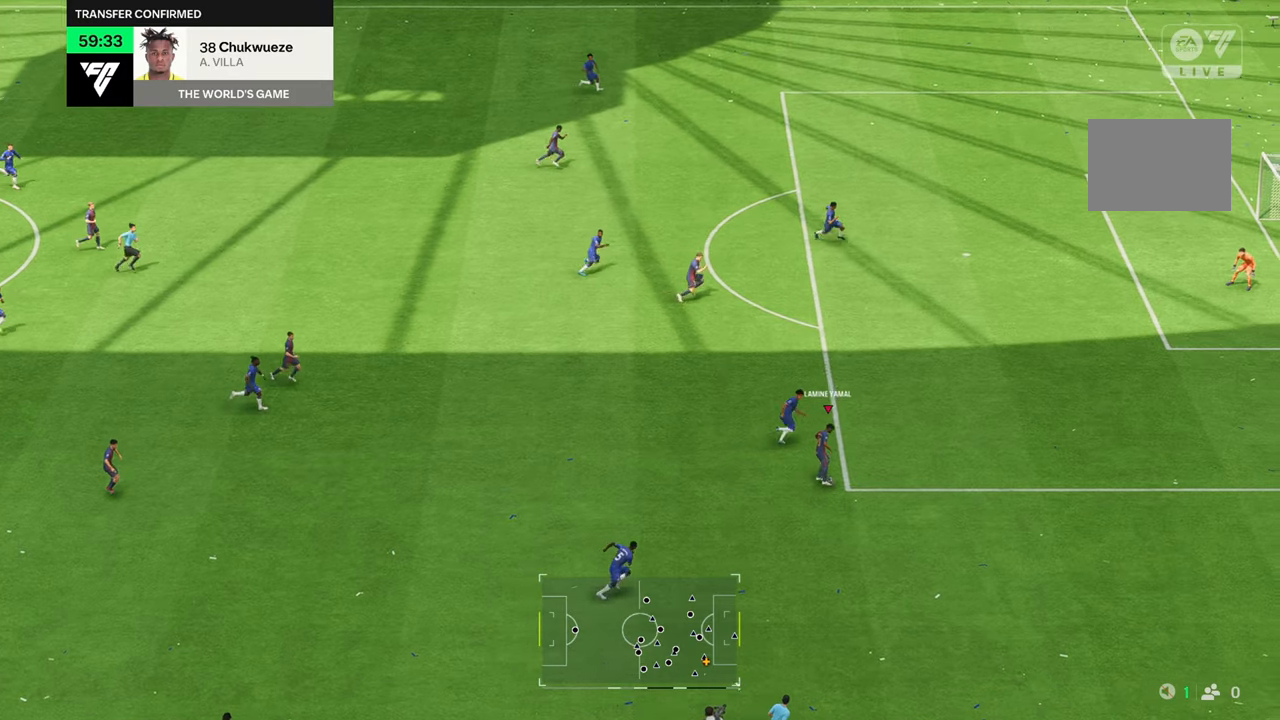
{"buttons": [], "left_stick": "up", "right_stick": "center", "events": []}
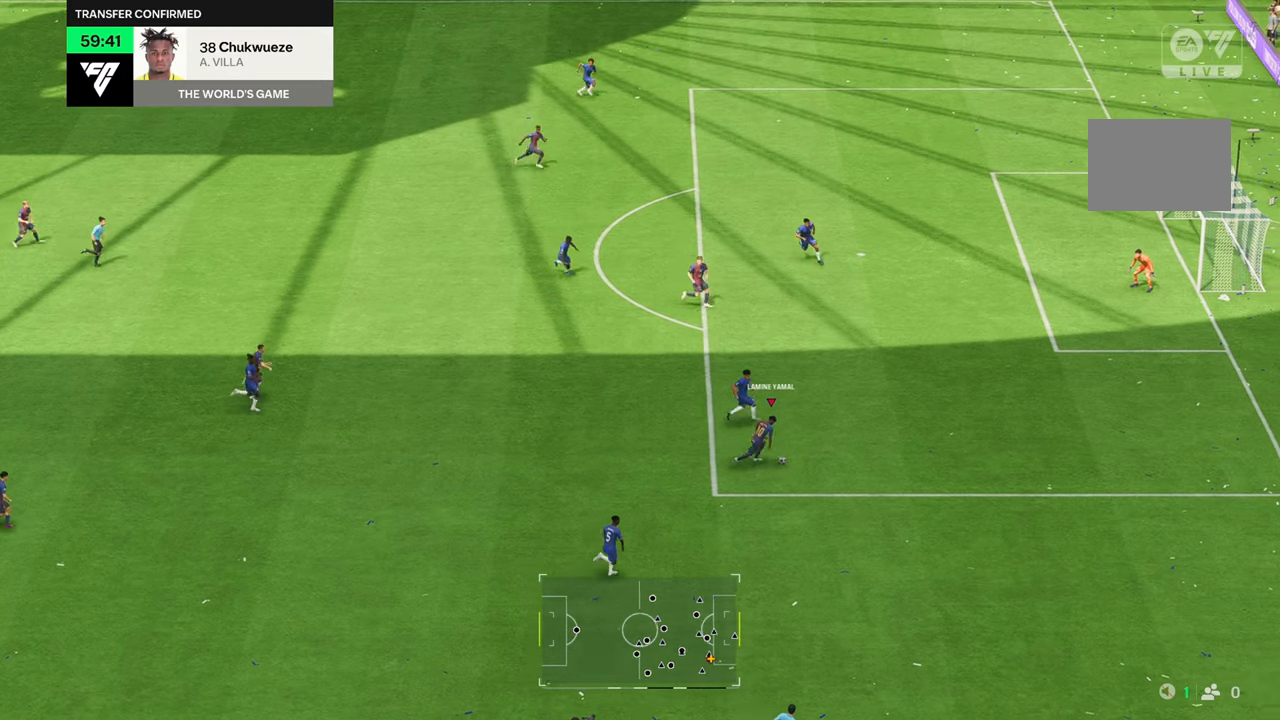
{"buttons": [], "left_stick": "up", "right_stick": "down", "events": [[100, "R2", "down"], [283, "R2", "up"], [433, "right_stick", "down"]]}
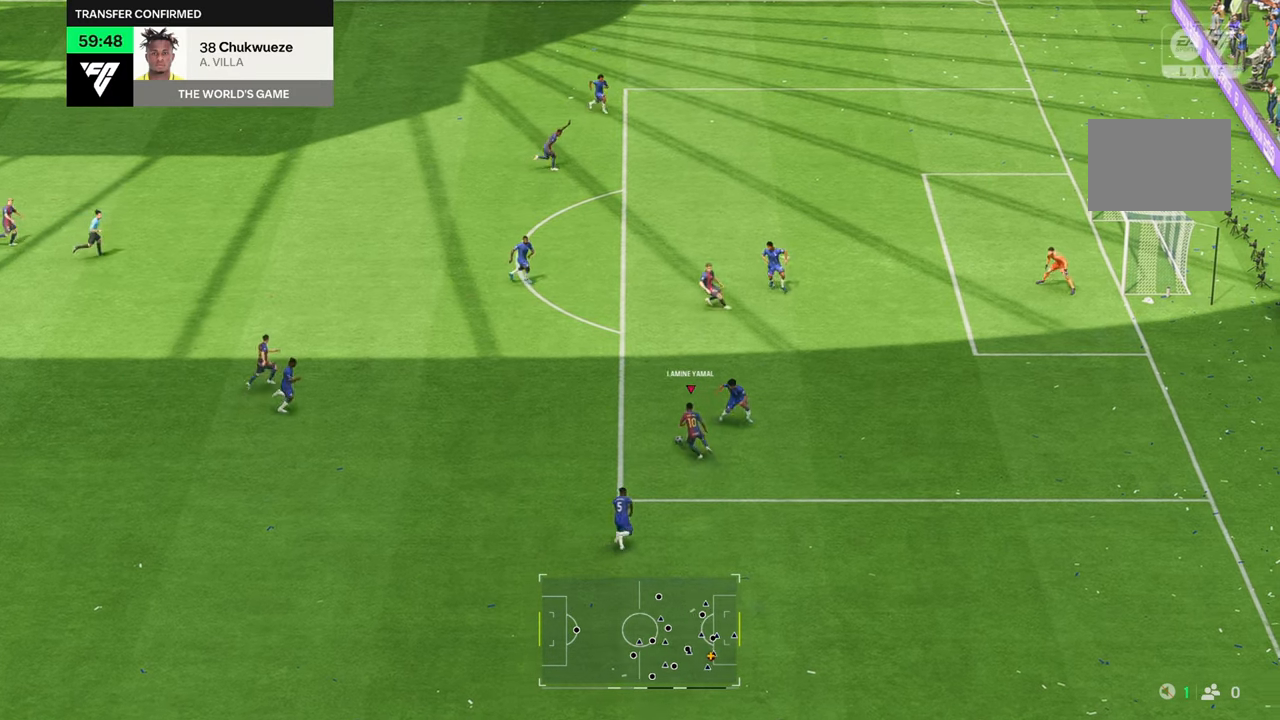
{"buttons": [], "left_stick": "up", "right_stick": "center", "events": [[50, "L2", "down"], [117, "L2", "up"], [233, "right_stick", "center"]]}
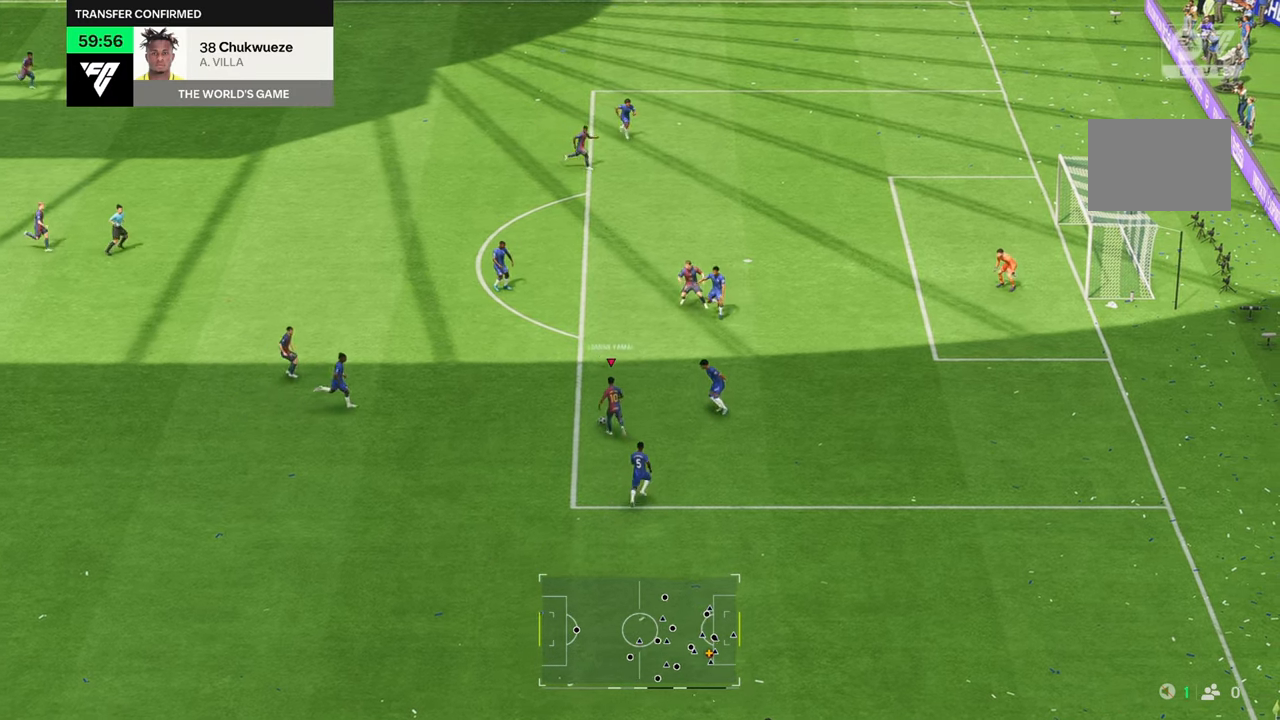
{"buttons": [], "left_stick": "right", "right_stick": "down-right", "events": [[350, "L2", "down"], [350, "left_stick", "right"], [367, "right_stick", "down-right"], [433, "L2", "up"]]}
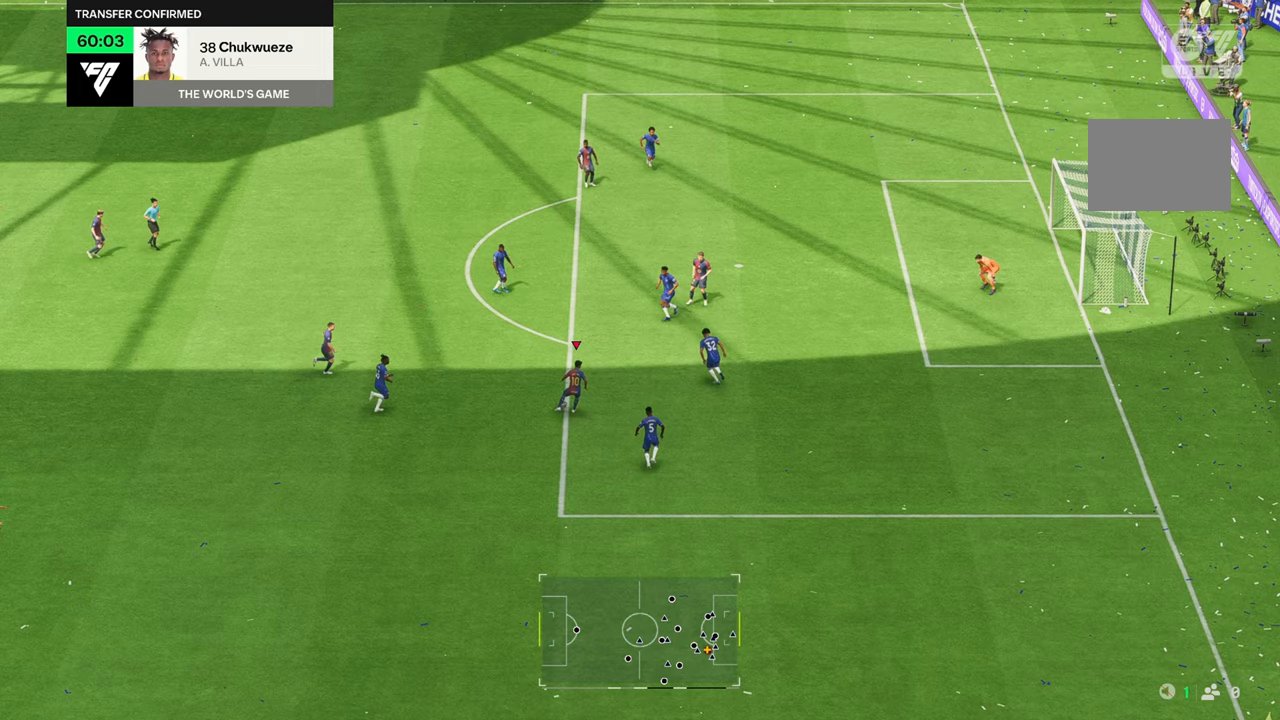
{"buttons": [], "left_stick": "up-right", "right_stick": "center", "events": [[67, "left_stick", "up-right"], [150, "right_stick", "center"], [283, "left_stick", "right"], [433, "left_stick", "up-right"]]}
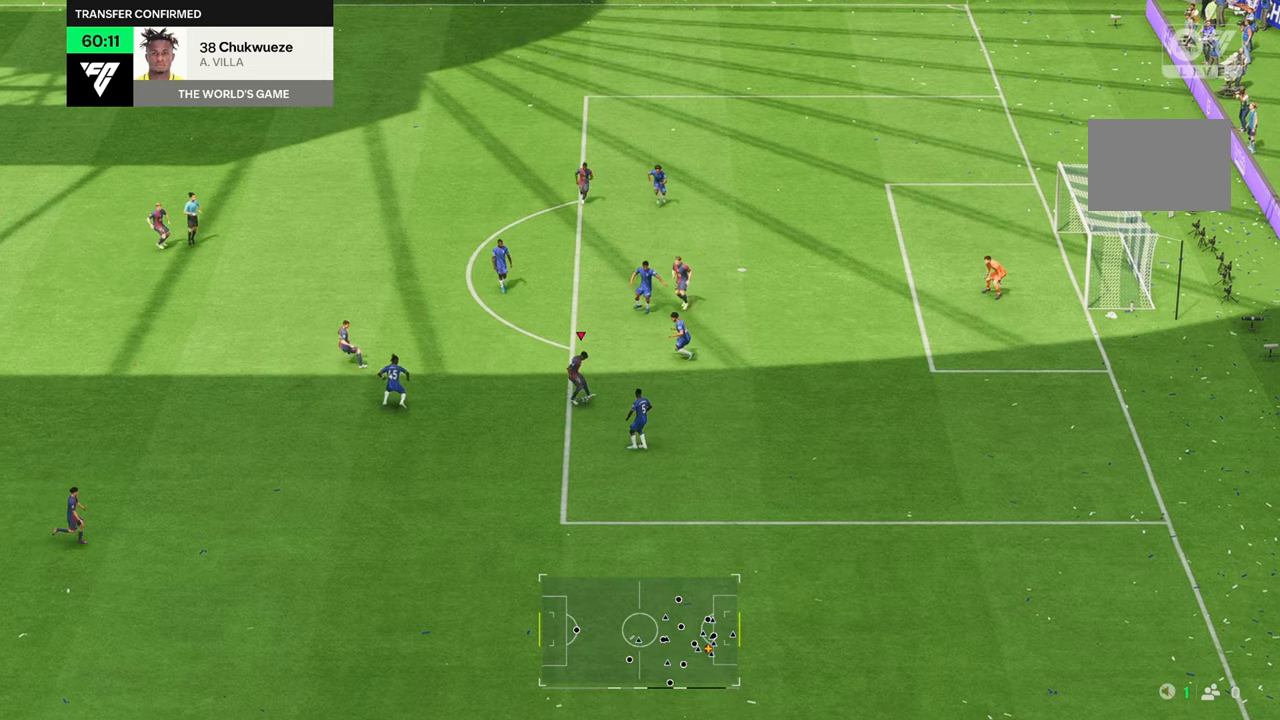
{"buttons": [], "left_stick": "right", "right_stick": "center", "events": [[367, "left_stick", "right"]]}
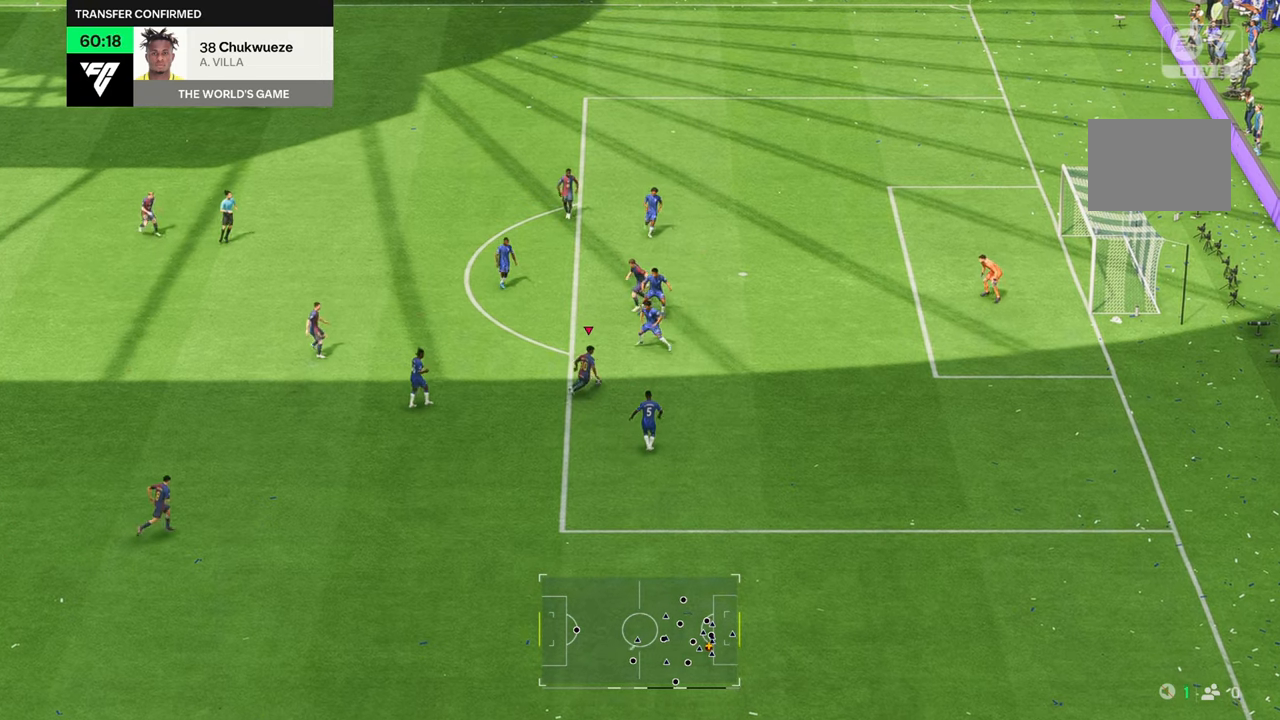
{"buttons": ["B"], "left_stick": "up-right", "right_stick": "center", "events": [[83, "R2", "down"], [500, "B", "down"], [500, "R2", "up"], [500, "left_stick", "up-right"]]}
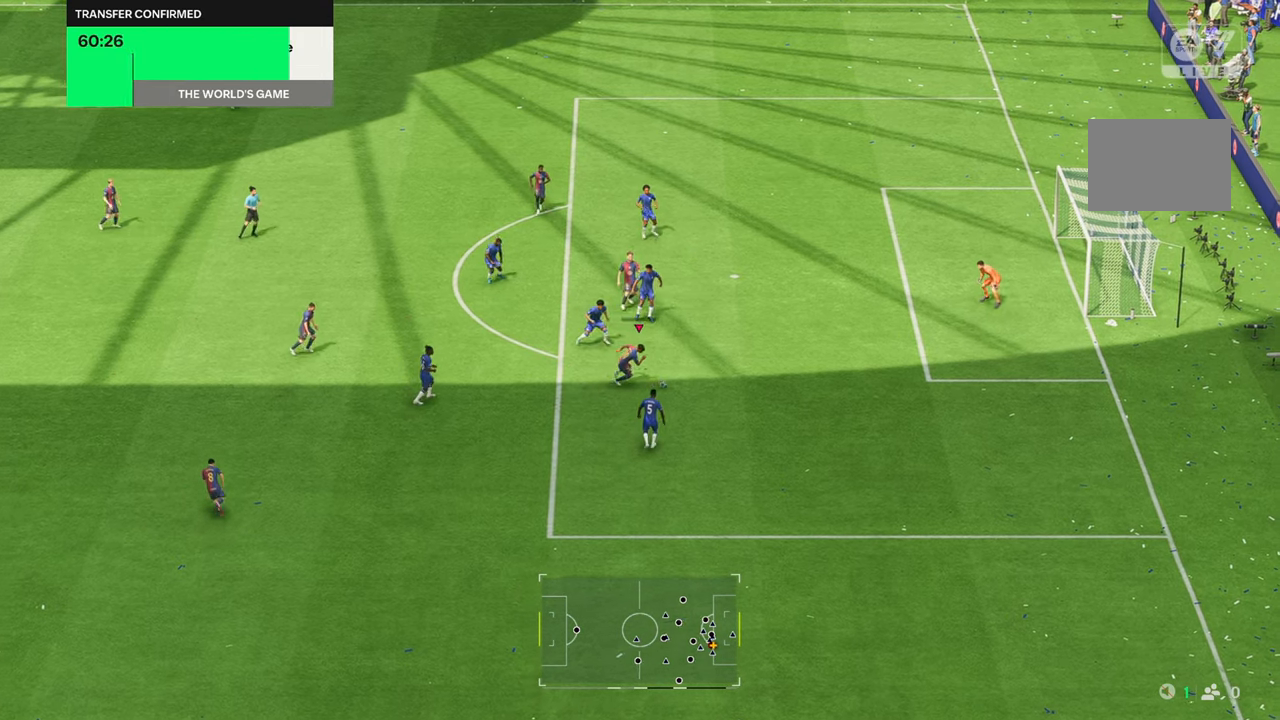
{"buttons": [], "left_stick": "up-right", "right_stick": "center", "events": [[167, "B", "up"]]}
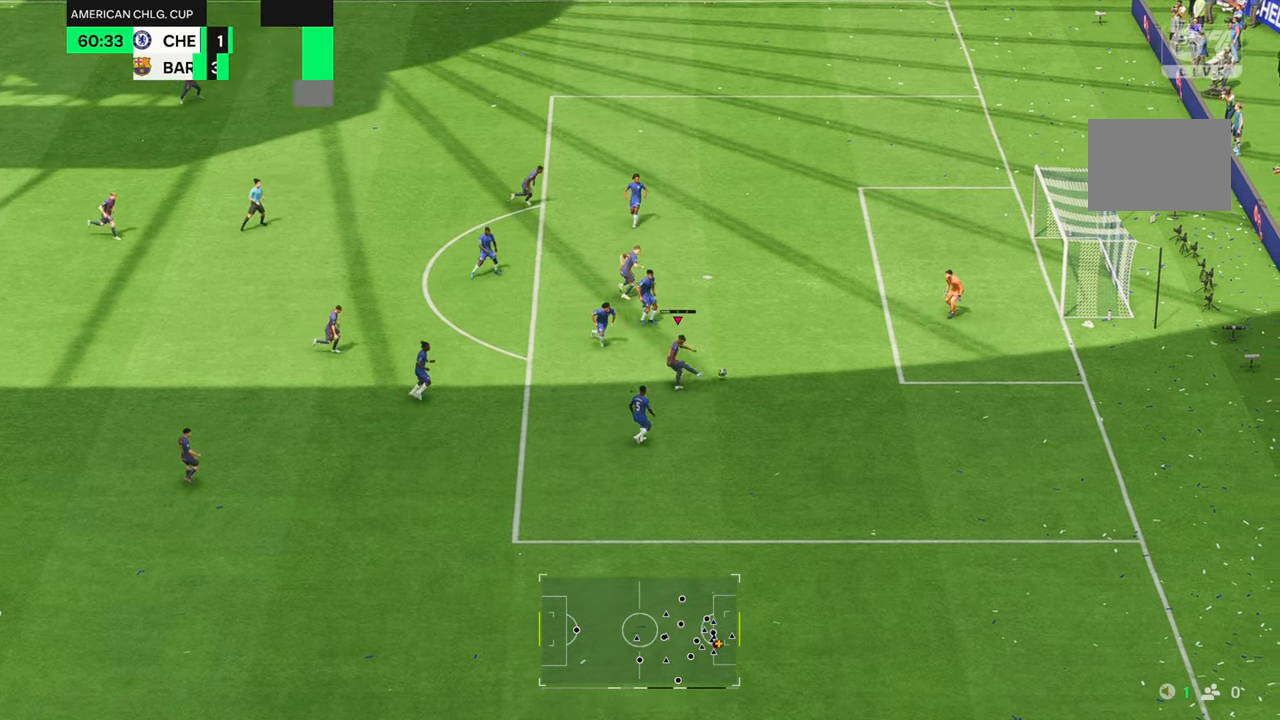
{"buttons": [], "left_stick": "up-right", "right_stick": "center", "events": [[67, "B", "down"], [183, "B", "up"]]}
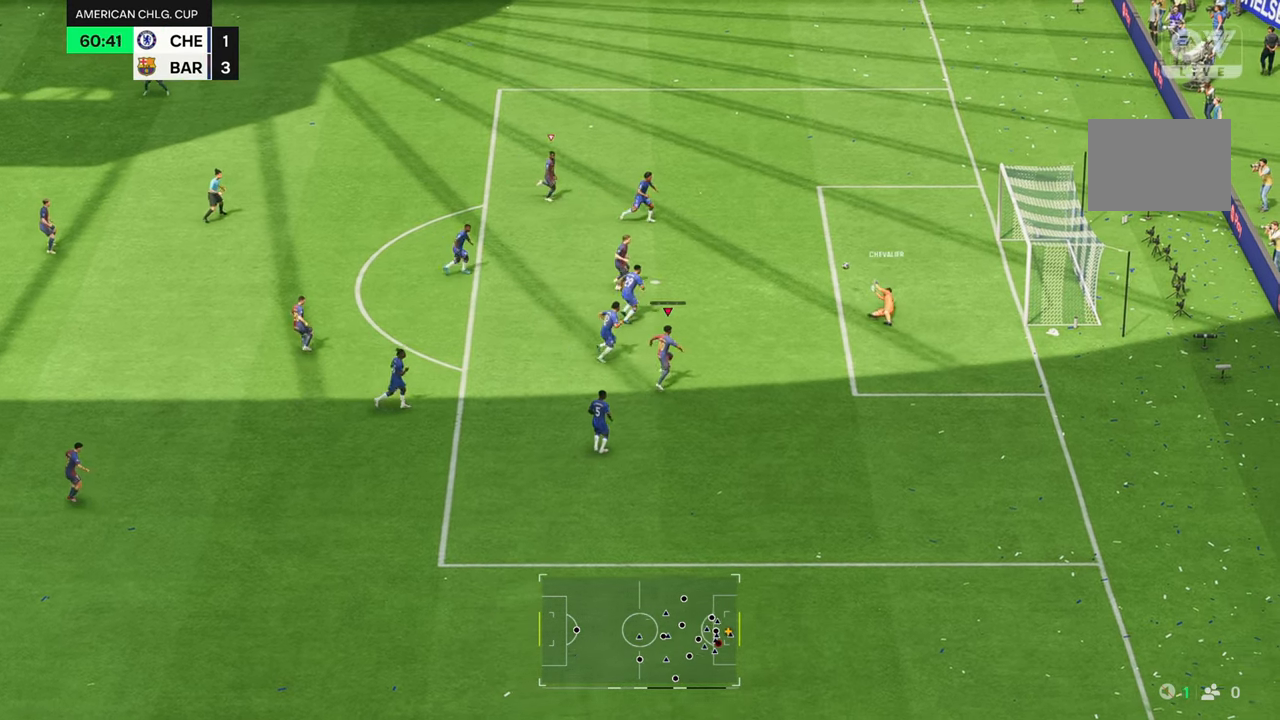
{"buttons": ["R2"], "left_stick": "up-right", "right_stick": "center", "events": [[383, "R2", "down"]]}
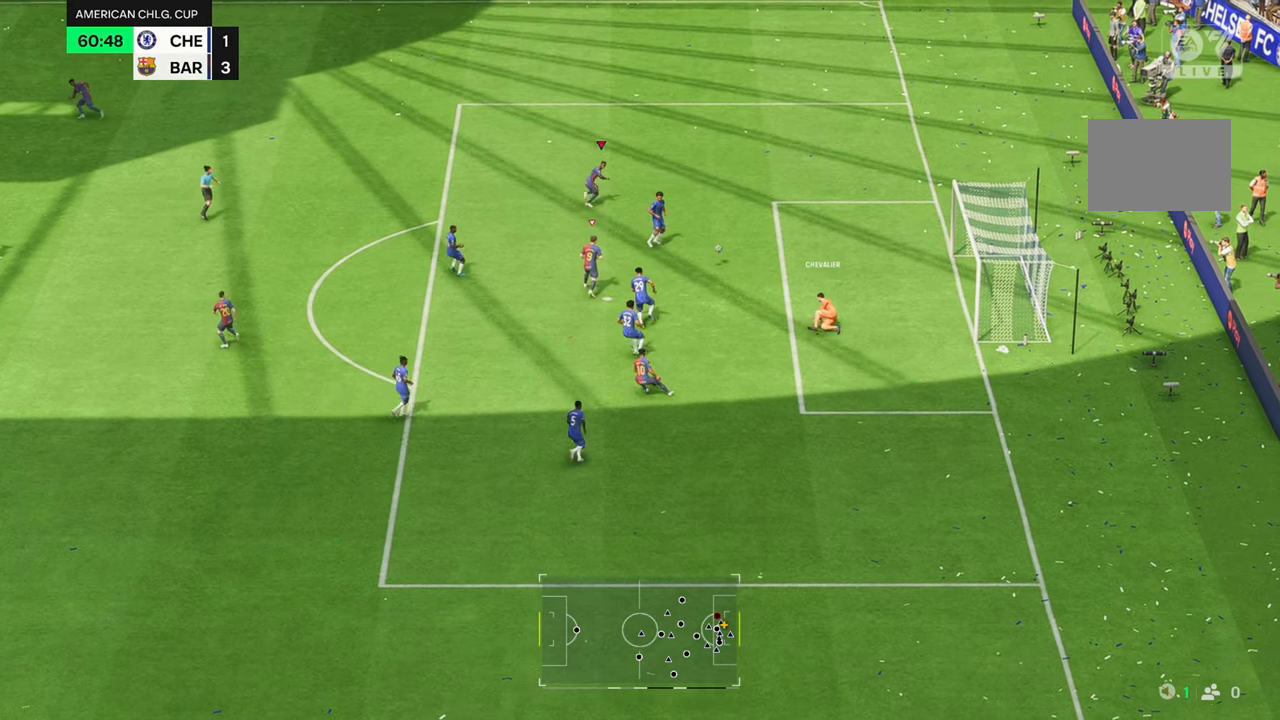
{"buttons": ["R2"], "left_stick": "up-right", "right_stick": "center", "events": [[133, "left_stick", "right"], [283, "L1", "down"], [300, "left_stick", "up-right"], [333, "L1", "up"], [350, "R2", "up"], [500, "R2", "down"]]}
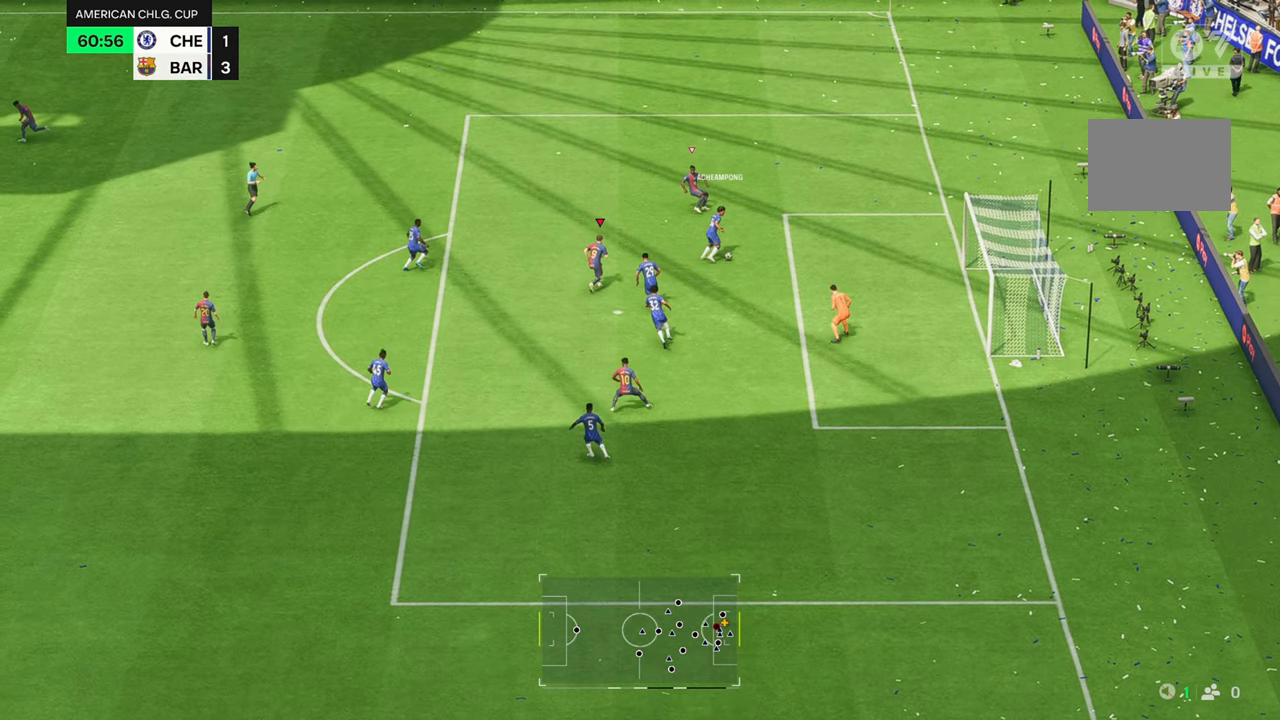
{"buttons": [], "left_stick": "right", "right_stick": "center", "events": [[83, "R2", "up"], [150, "R2", "down"], [417, "R2", "up"], [467, "left_stick", "right"]]}
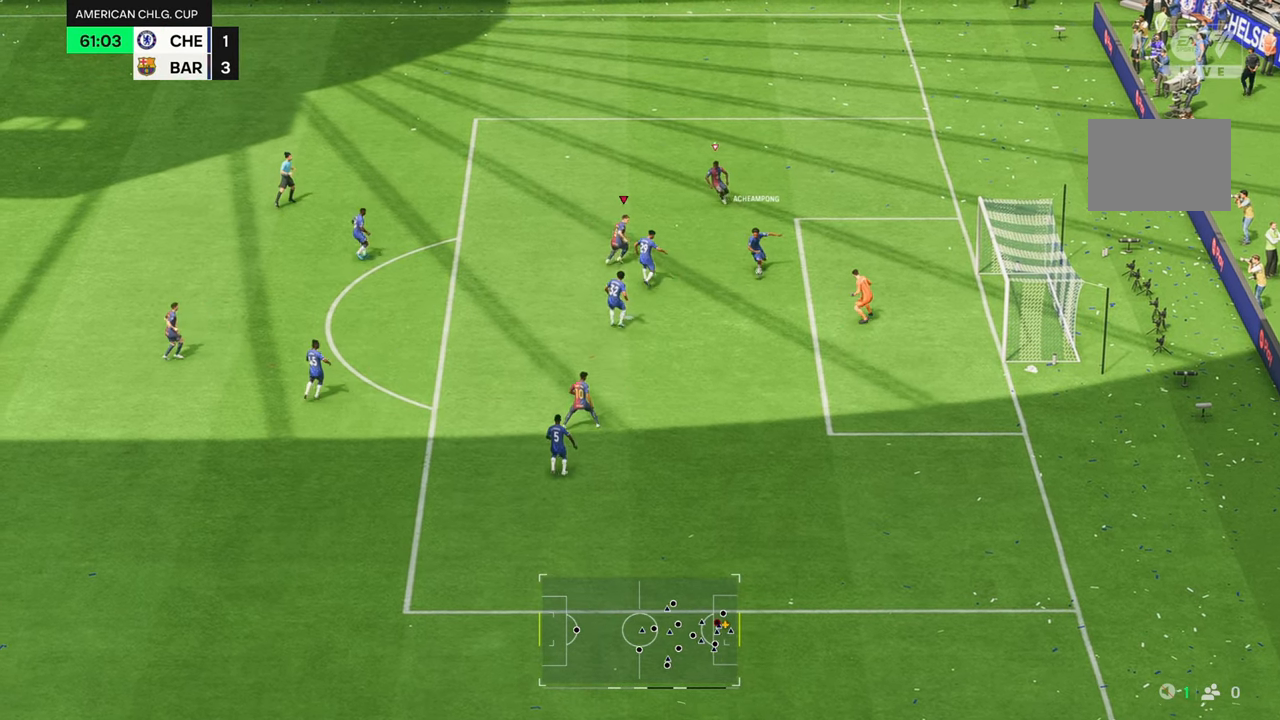
{"buttons": ["R1"], "left_stick": "down-right", "right_stick": "center"}
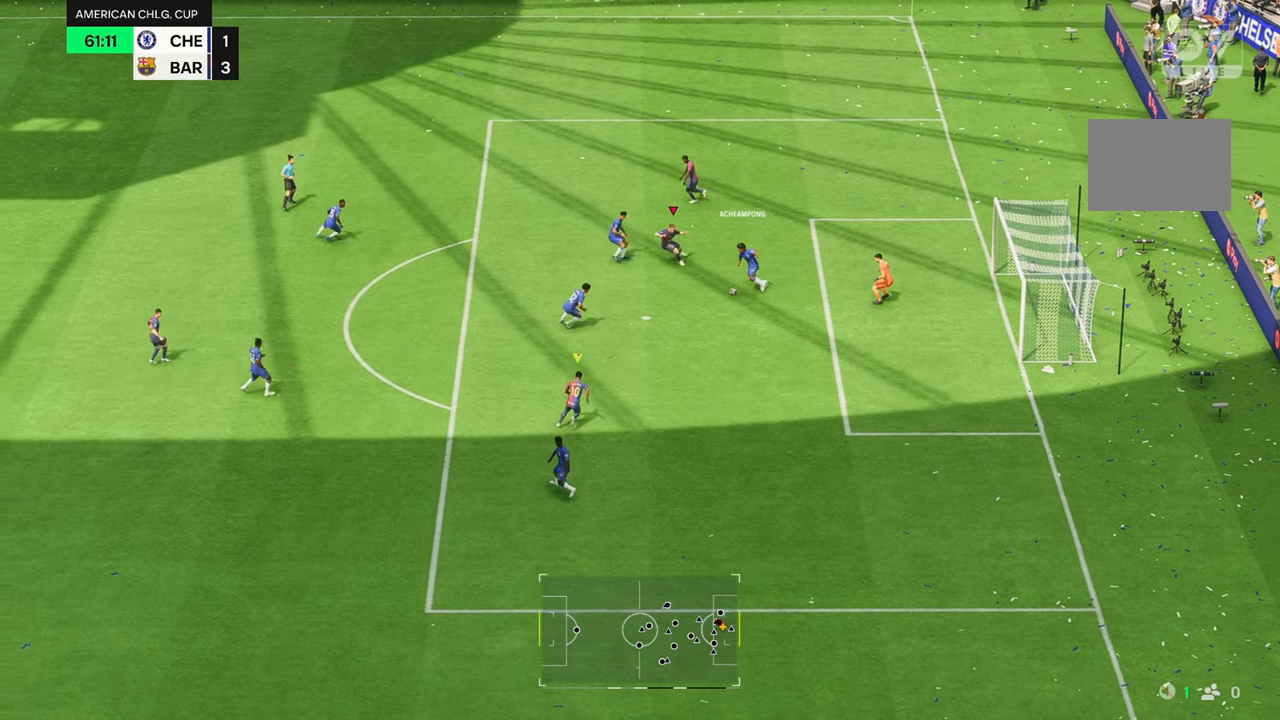
{"buttons": ["R2"], "left_stick": "right", "right_stick": "center", "events": [[17, "R1", "up"], [283, "R2", "down"], [283, "left_stick", "right"]]}
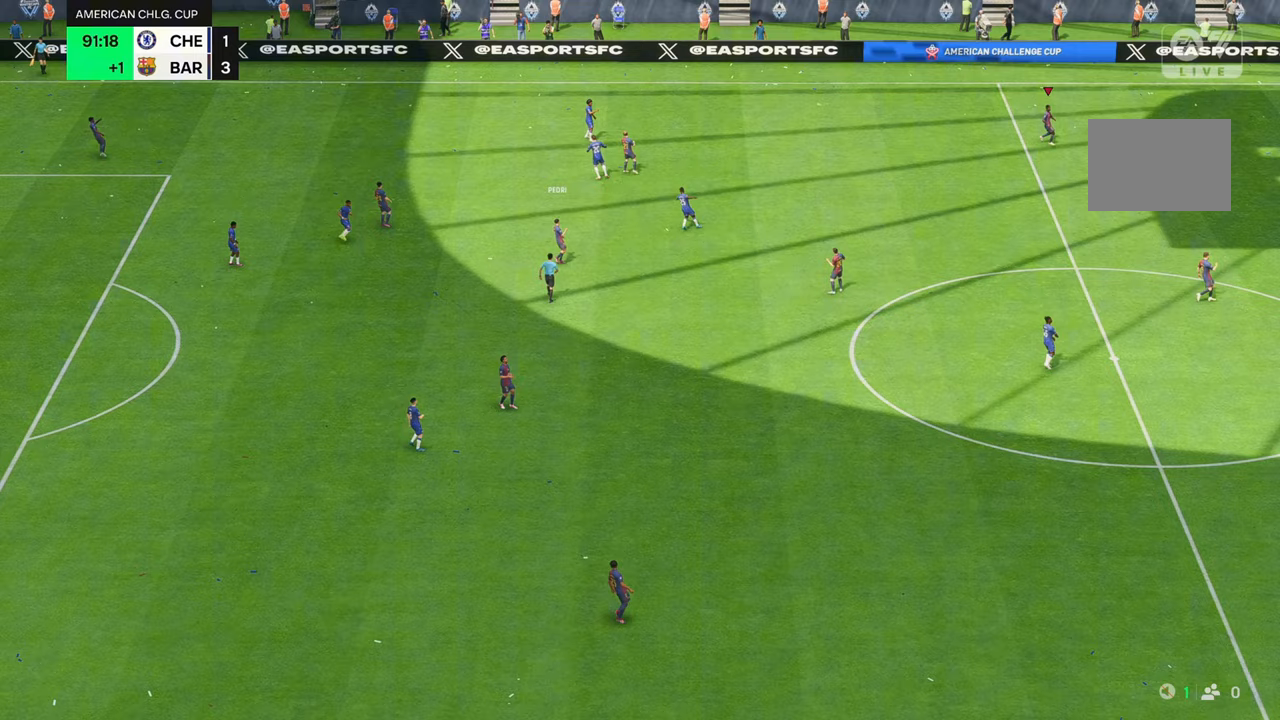
{"buttons": [], "left_stick": "center", "right_stick": "center", "events": [[67, "R2", "up"], [83, "left_stick", "center"]]}